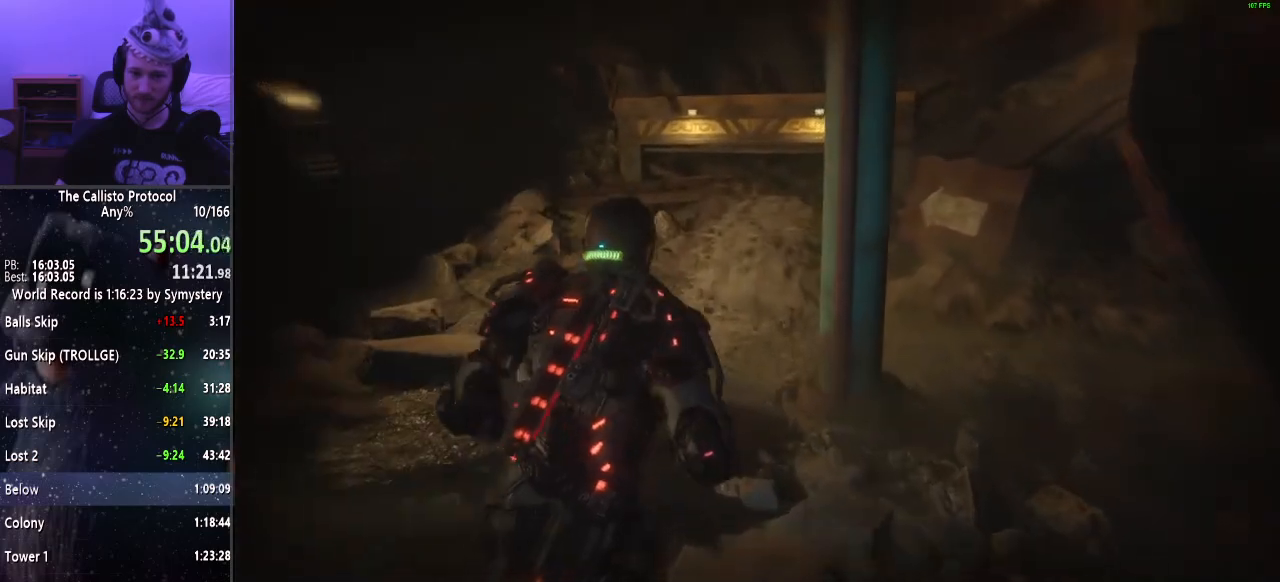
Gameplay with keyboard and mouse; each line is a JSON object with the keys and mouse buttons held at the frame after it. "events" lists presses ("down") and releases ("up") of "a", "alt", "c", "ctrl", "d", "e", "f", "q", "r", "s", "shift", "space", "tab", "v", "w", "x", "z", "mouse_left", "mouse_middle", "mouse_right", "mouse_wheel_up" and "mouse_wheel_down" between this image and that frame as [ms after this image, input, new state], when the widget could be followed in between. "mouse_left", "mouse_middle", "mouse_right", "mouse_wheel_up", "mouse_wheel_down" = the "left", "middle", "right", "wheel_up", "wheel_down" buttons of the "mouse" list. No other keys are recorded. Mouse movement is not recorded.
{"keys": ["shift", "w"], "mouse": [], "events": []}
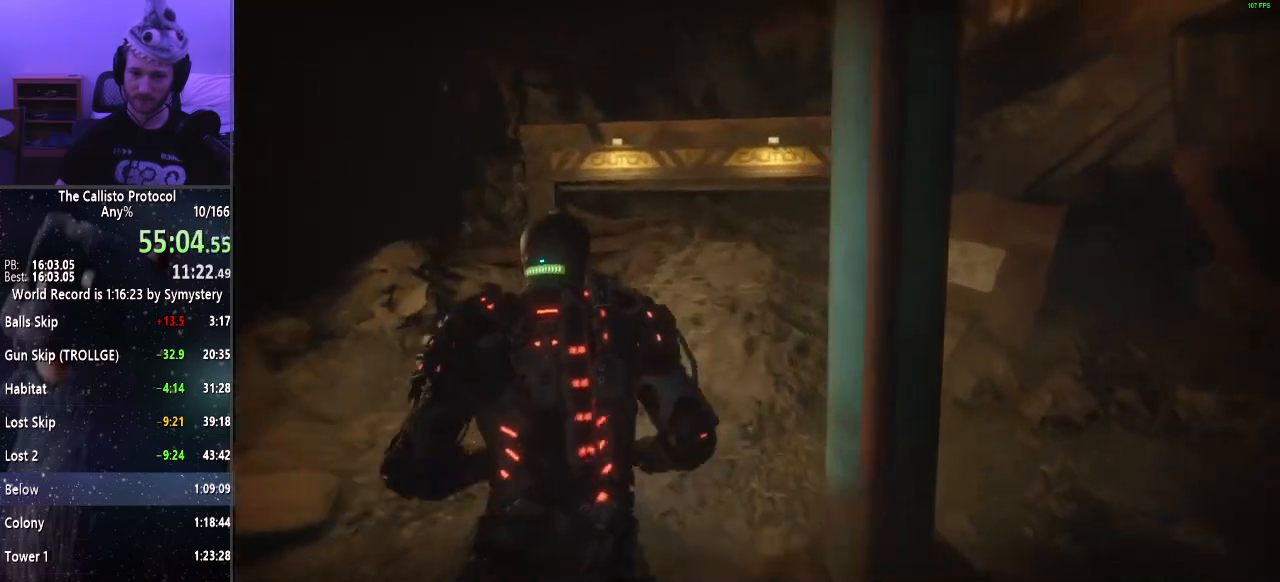
{"keys": ["shift", "w"], "mouse": [], "events": []}
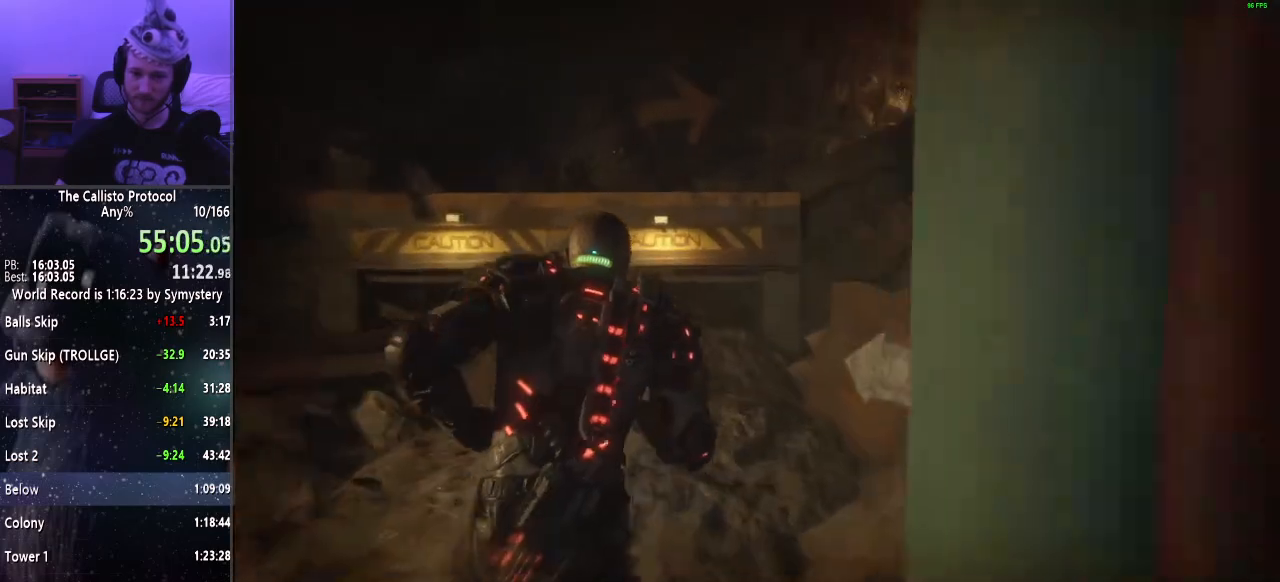
{"keys": ["a", "e", "shift", "w"], "mouse": [], "events": [[450, "e", "down"], [500, "a", "down"]]}
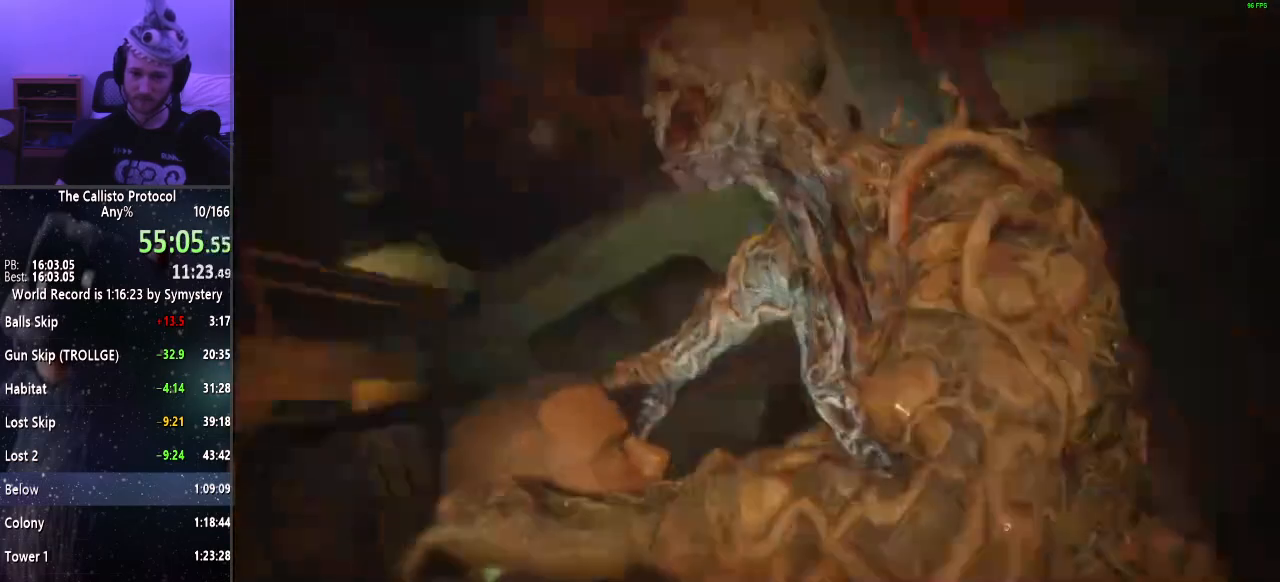
{"keys": ["shift", "w"], "mouse": [], "events": [[50, "e", "up"], [100, "e", "down"], [200, "e", "up"], [284, "e", "down"], [334, "a", "up"], [334, "e", "up"], [384, "e", "down"], [467, "e", "up"]]}
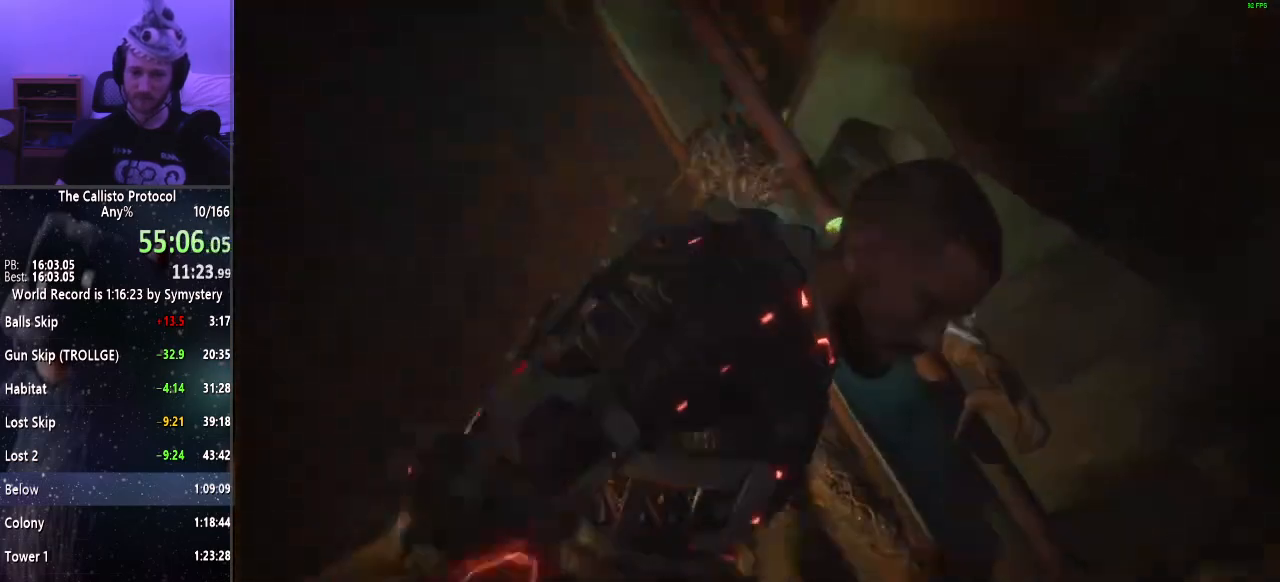
{"keys": ["shift", "w"], "mouse": [], "events": []}
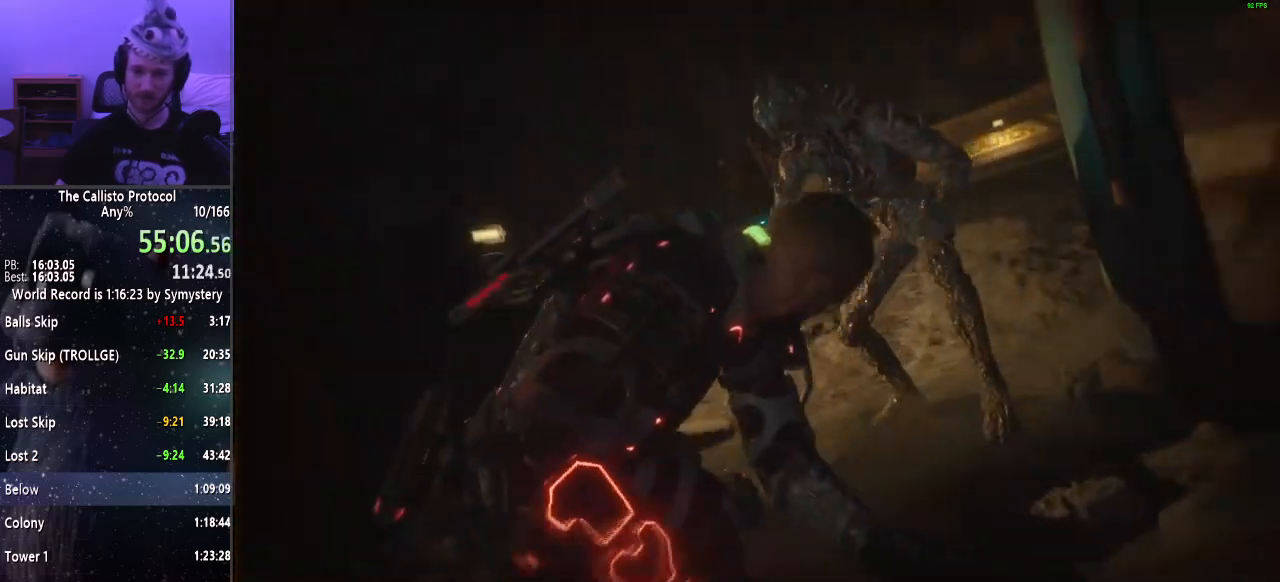
{"keys": ["a", "shift", "w"], "mouse": ["right"], "events": [[500, "a", "down"], [500, "mouse_right", "down"]]}
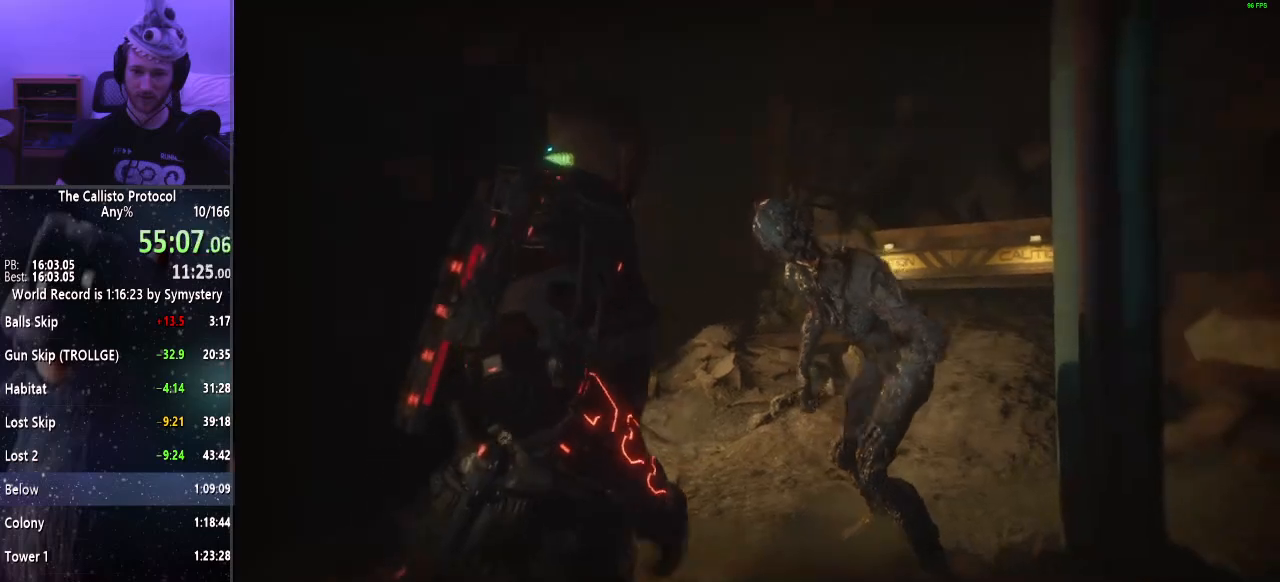
{"keys": ["a", "shift"], "mouse": ["right"], "events": [[234, "f", "down"], [334, "f", "up"], [367, "w", "up"]]}
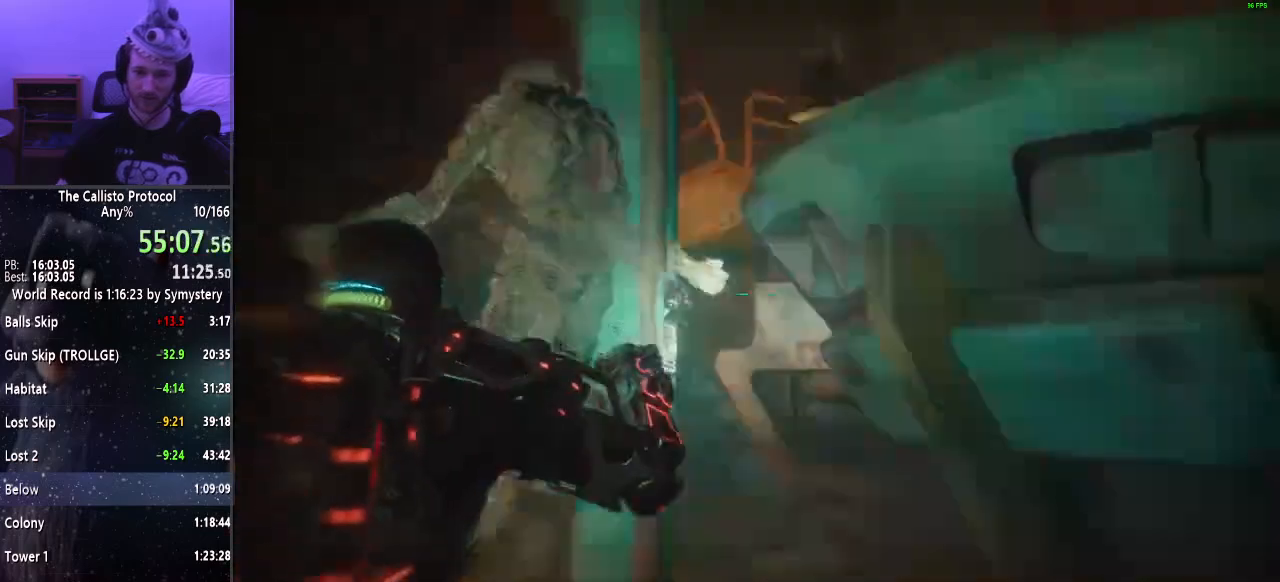
{"keys": ["shift", "w"], "mouse": [], "events": [[67, "mouse_left", "down"], [117, "w", "down"], [200, "mouse_left", "up"], [200, "mouse_right", "up"], [350, "a", "up"]]}
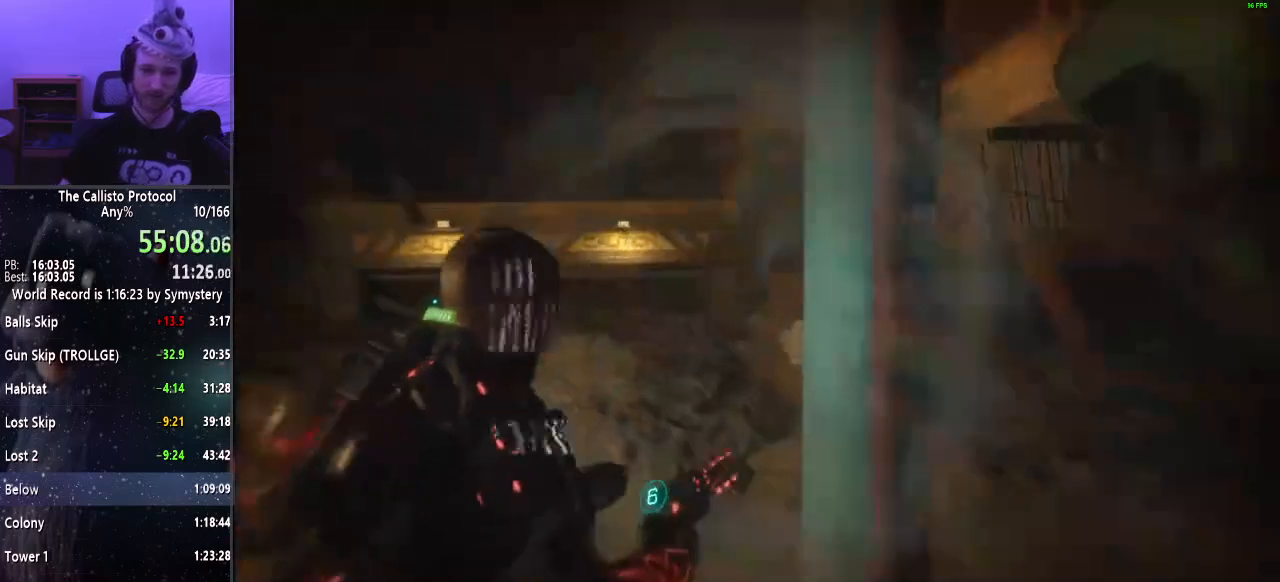
{"keys": ["shift", "w"], "mouse": [], "events": []}
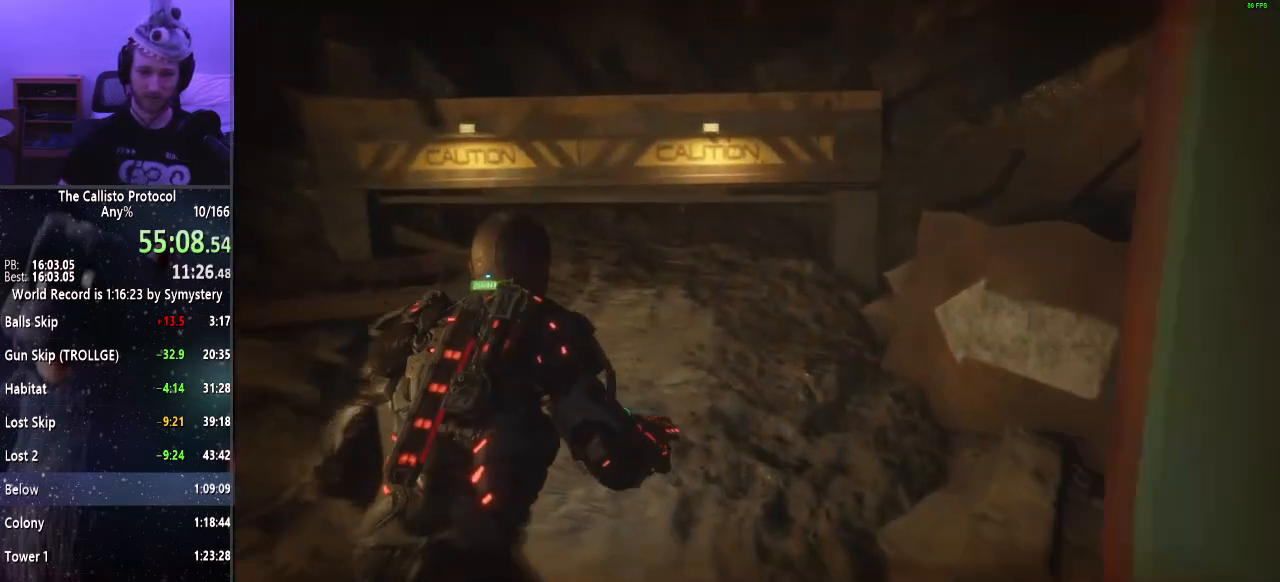
{"keys": ["e", "shift", "w"], "mouse": [], "events": [[50, "e", "down"], [134, "e", "up"], [234, "e", "down"], [284, "e", "up"], [384, "e", "down"], [417, "e", "up"], [467, "e", "down"]]}
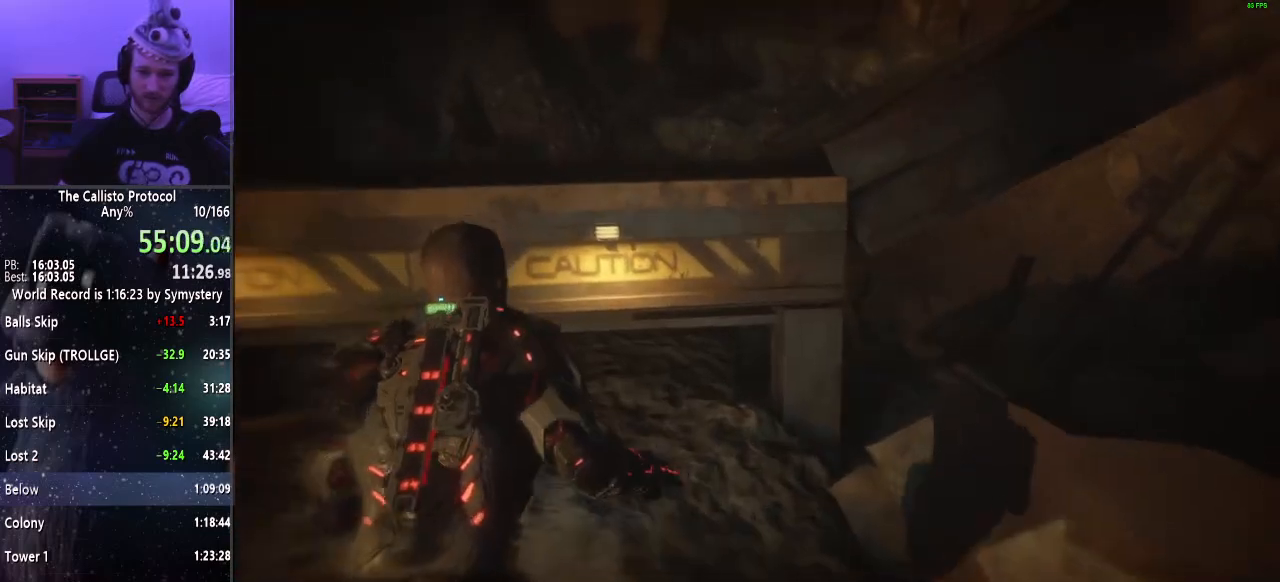
{"keys": ["shift", "w"], "mouse": [], "events": [[67, "e", "up"], [117, "e", "down"], [200, "e", "up"], [284, "e", "down"], [334, "e", "up"], [434, "e", "down"], [484, "e", "up"]]}
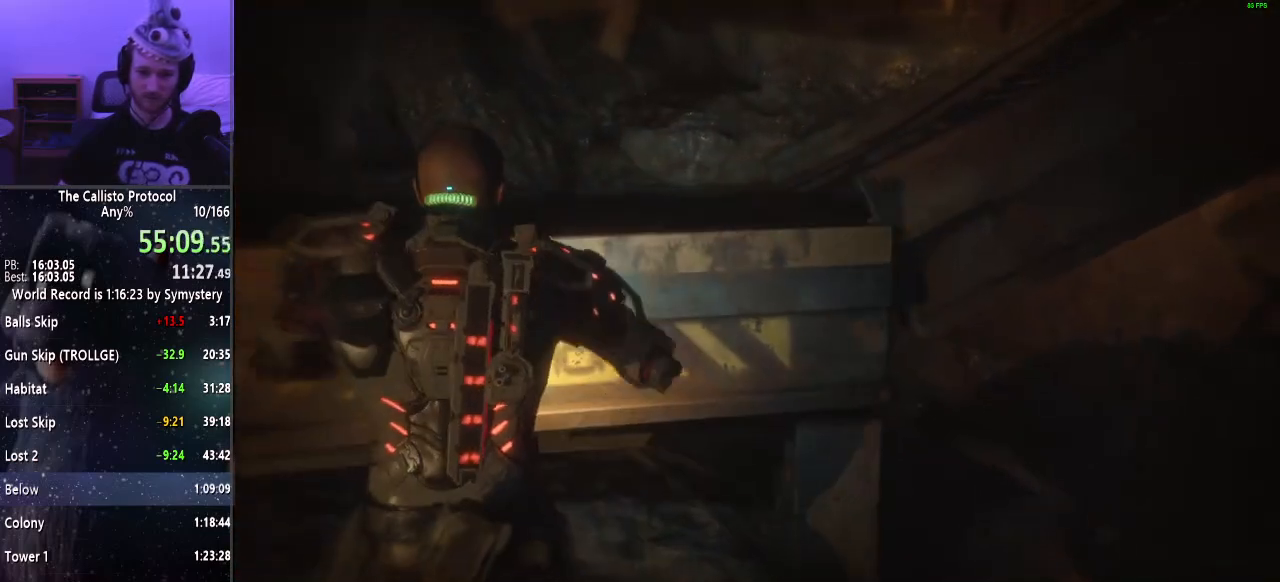
{"keys": ["shift", "w"], "mouse": [], "events": [[34, "e", "down"], [117, "e", "up"]]}
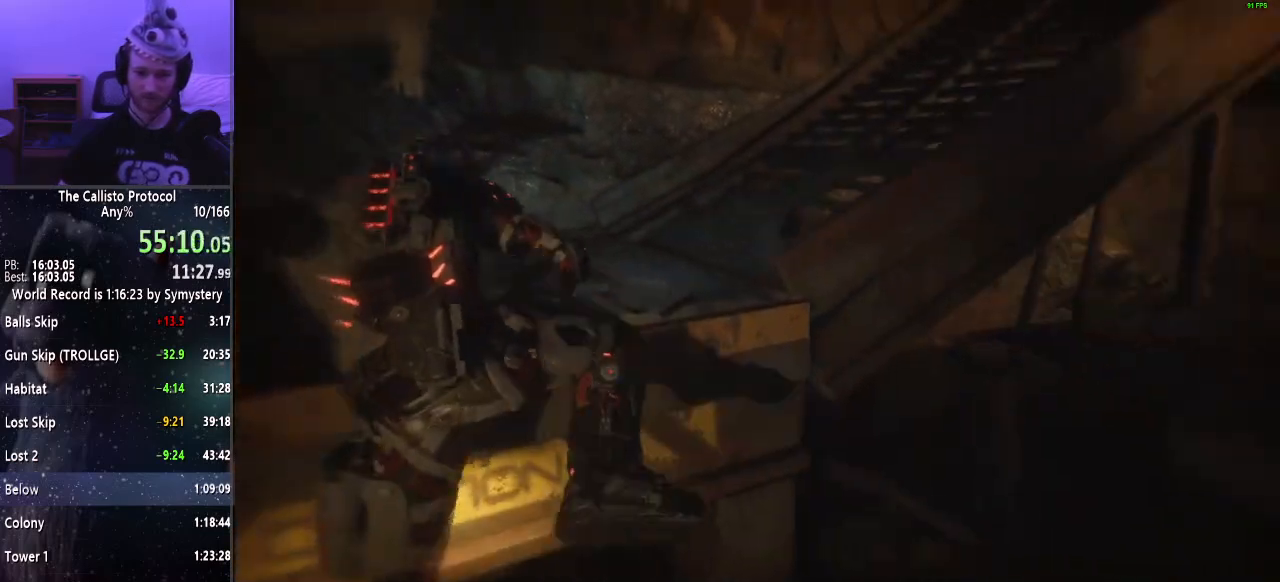
{"keys": ["shift", "w"], "mouse": [], "events": []}
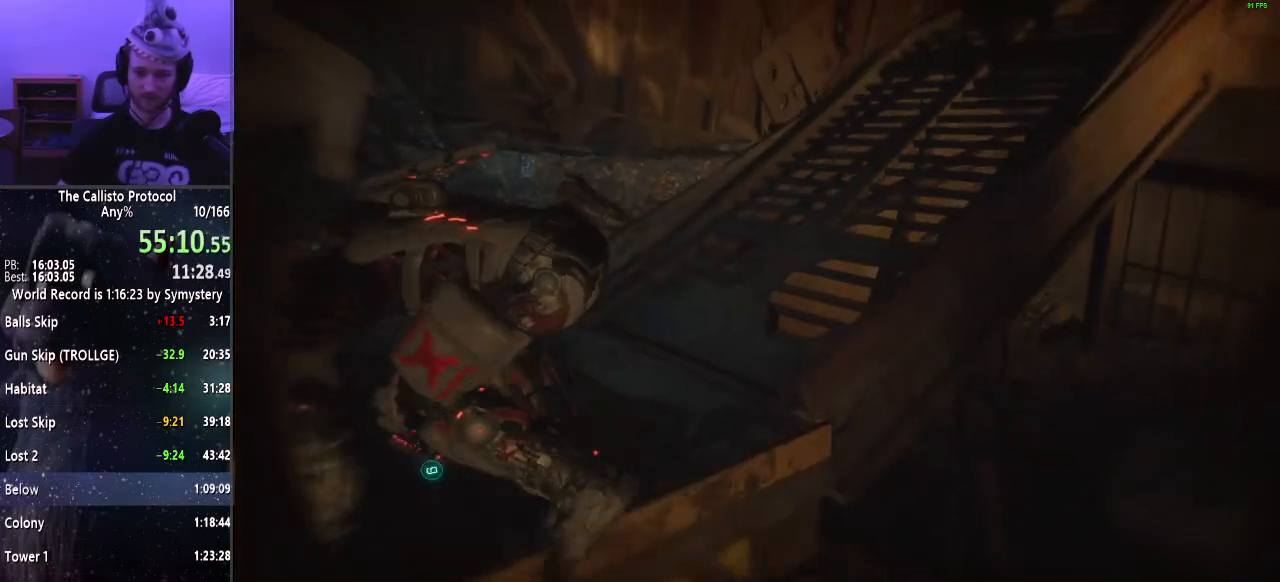
{"keys": ["shift", "w"], "mouse": [], "events": []}
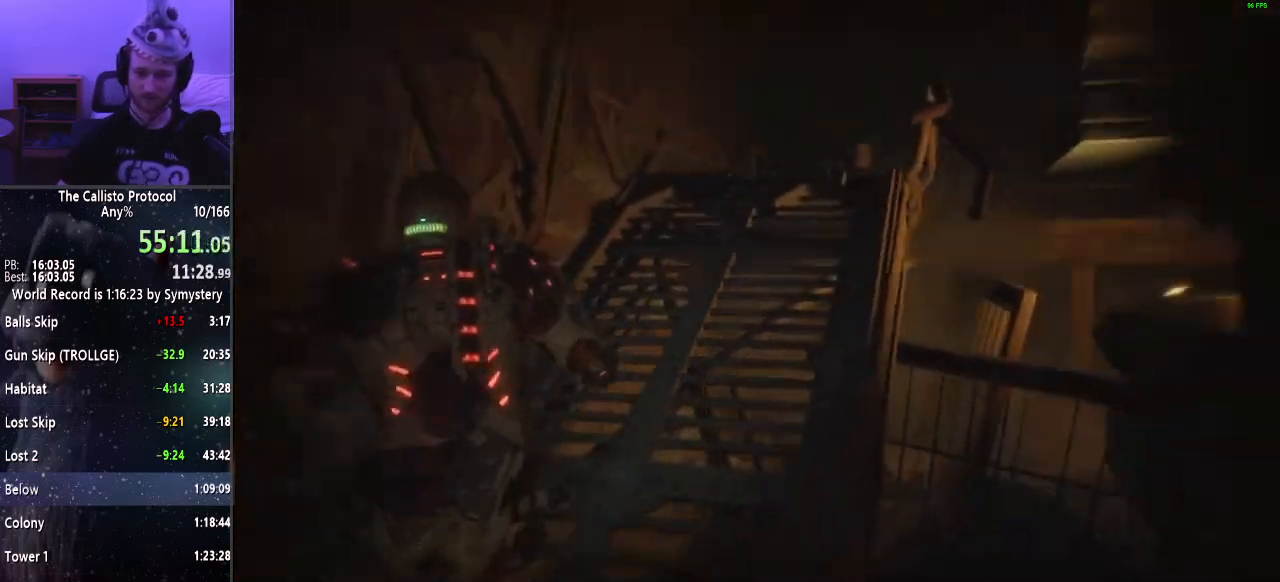
{"keys": ["shift", "w"], "mouse": [], "events": []}
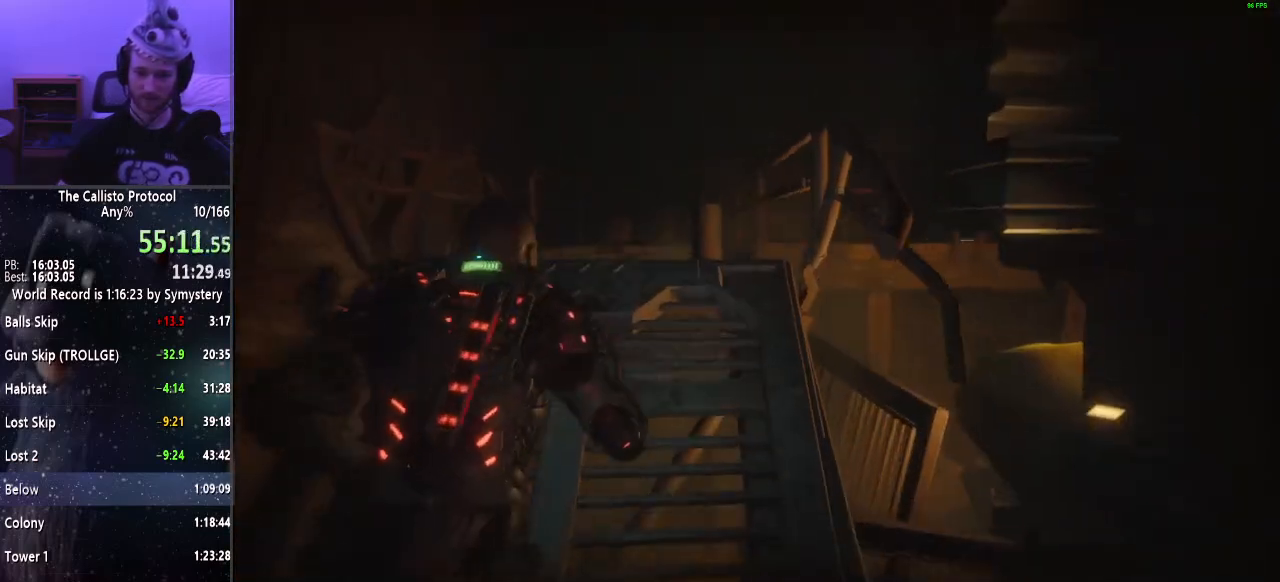
{"keys": ["shift", "w"], "mouse": [], "events": []}
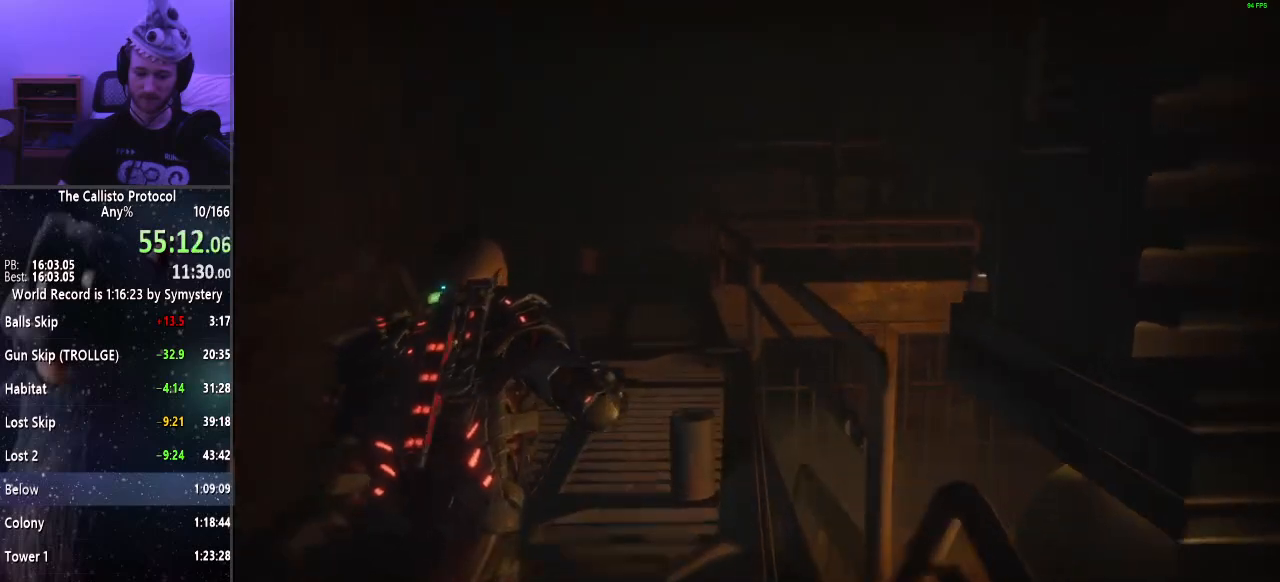
{"keys": ["shift", "w"], "mouse": [], "events": []}
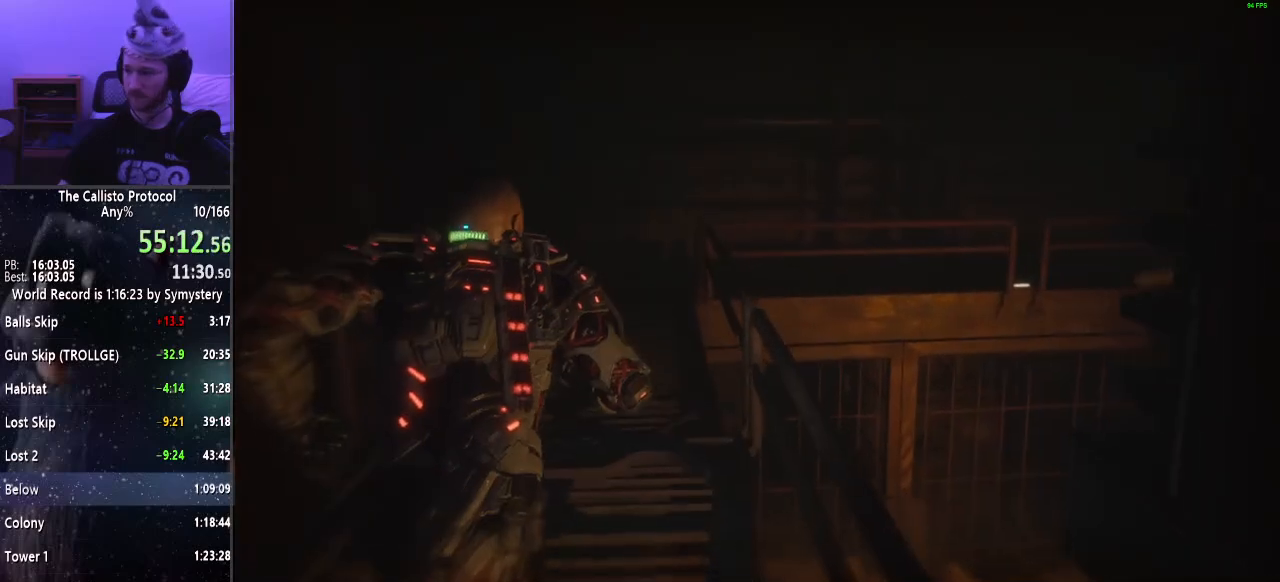
{"keys": ["shift", "w"], "mouse": [], "events": []}
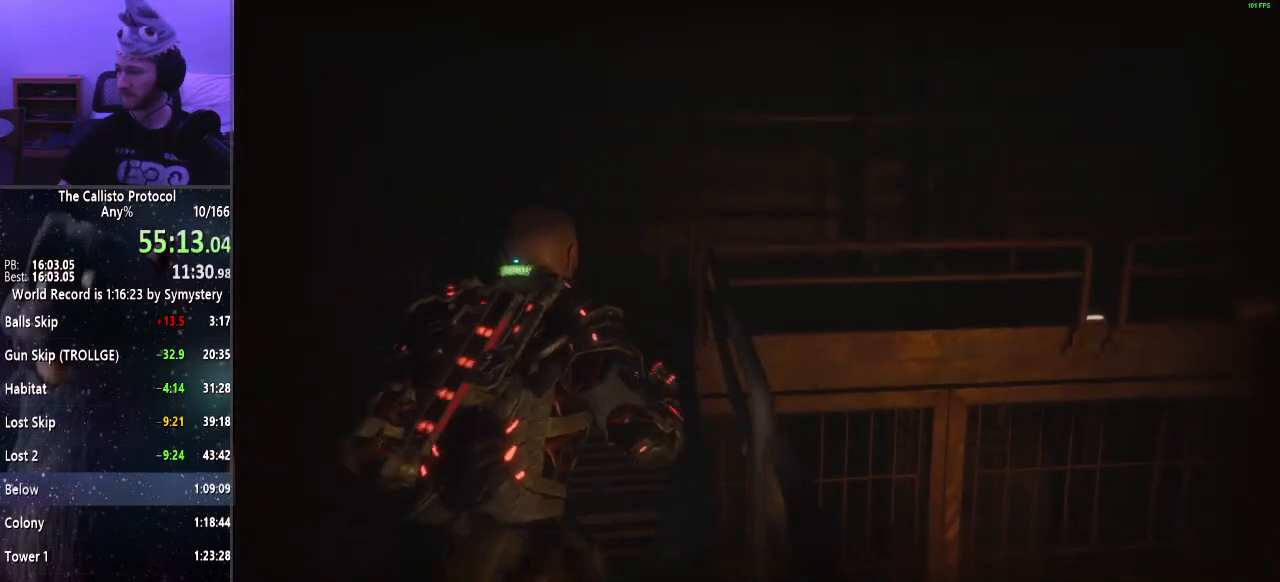
{"keys": ["shift", "w"], "mouse": [], "events": []}
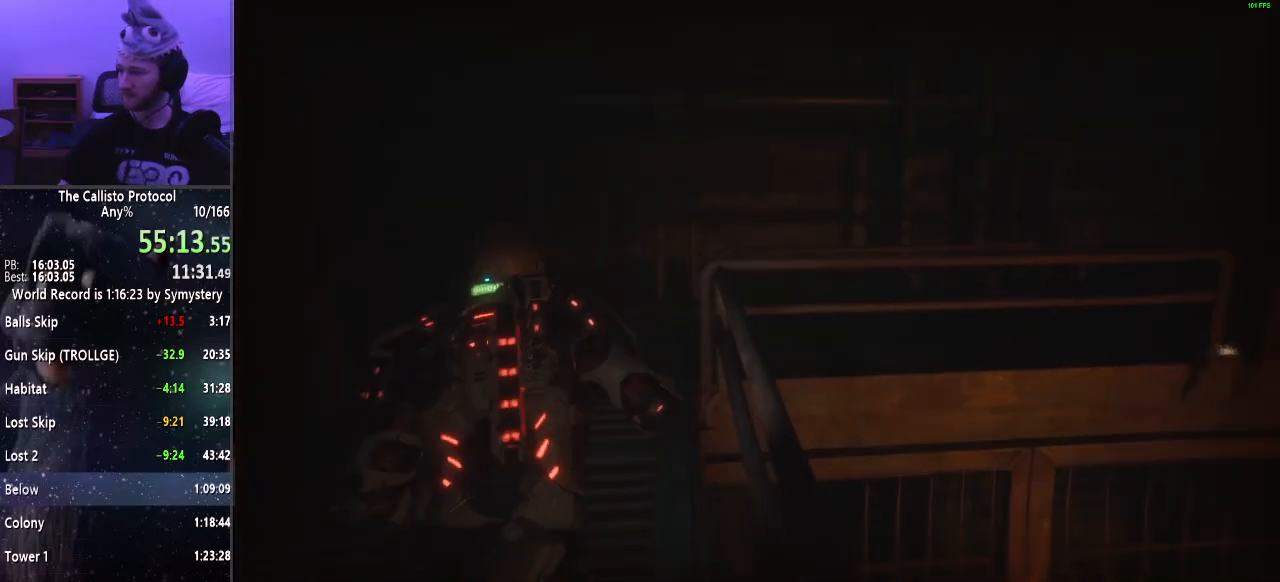
{"keys": ["shift", "w"], "mouse": [], "events": []}
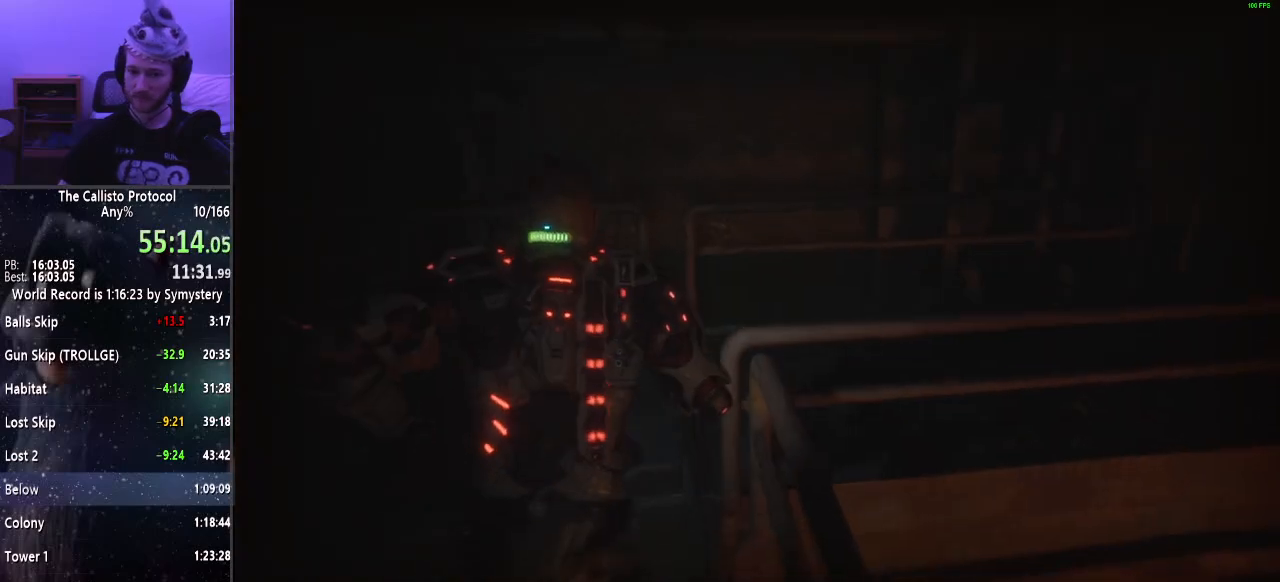
{"keys": ["shift", "w"], "mouse": [], "events": []}
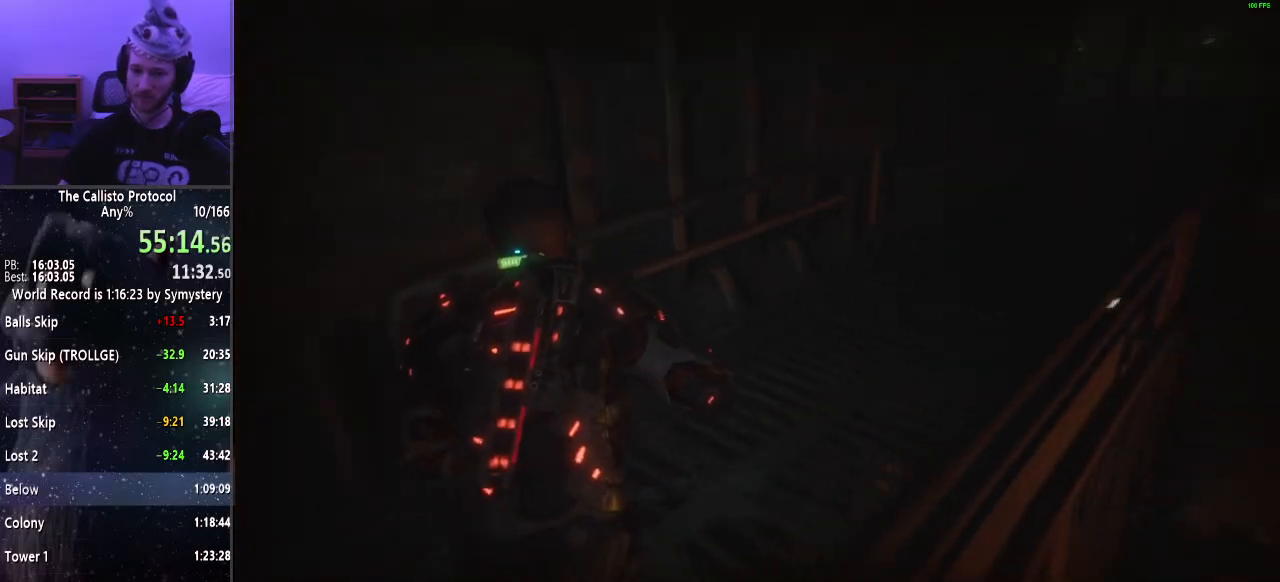
{"keys": ["shift", "w"], "mouse": [], "events": []}